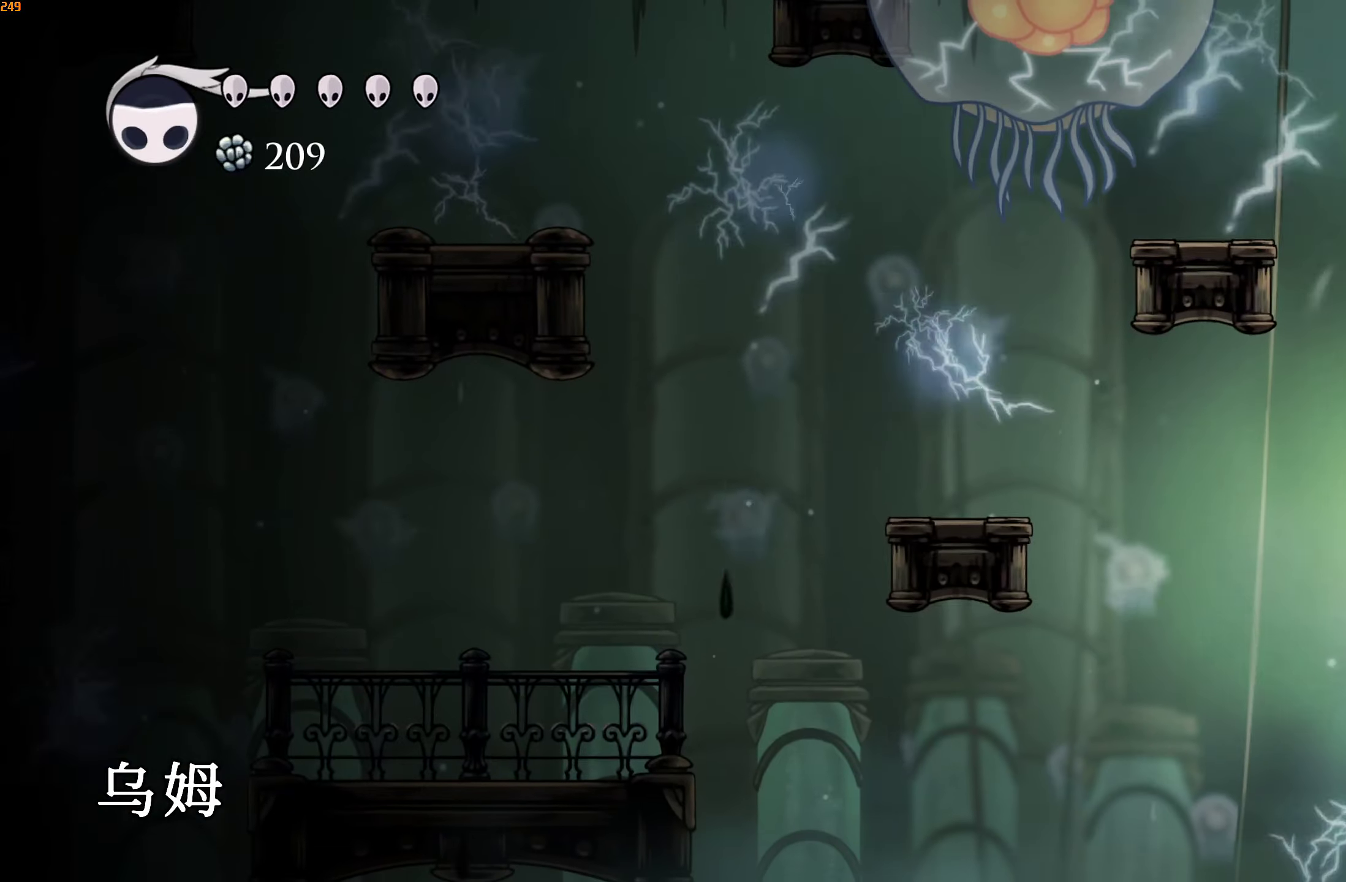
Gameplay with a controller (Xbox layout); each line is a JSON object with the inputs held at the frame after it. "events" lists button and stick changes between this image and that frame as [ms after this image, input, new state], when the widget could be followed in between. Not read: HOME L3 R3.
{"buttons": ["L2"], "left_stick": "up-right", "right_stick": "center", "events": [[67, "L2", "up"], [117, "L2", "down"], [217, "L2", "up"], [283, "L2", "down"], [350, "L2", "up"], [417, "L2", "down"]]}
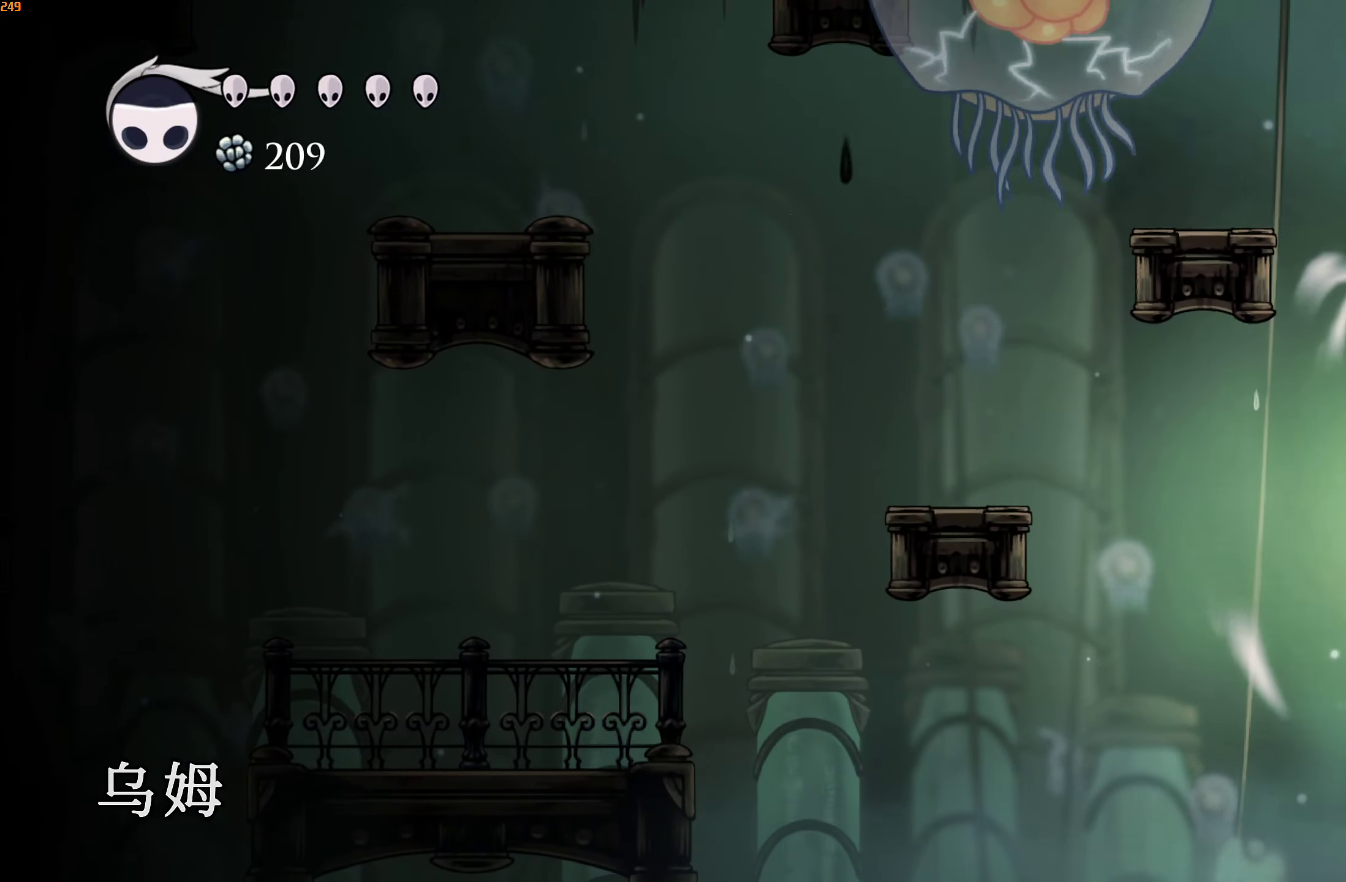
{"buttons": [], "left_stick": "up-right", "right_stick": "center", "events": [[17, "L2", "up"], [67, "L2", "down"], [167, "L2", "up"], [217, "L2", "down"], [300, "L2", "up"], [367, "L2", "down"], [450, "L2", "up"]]}
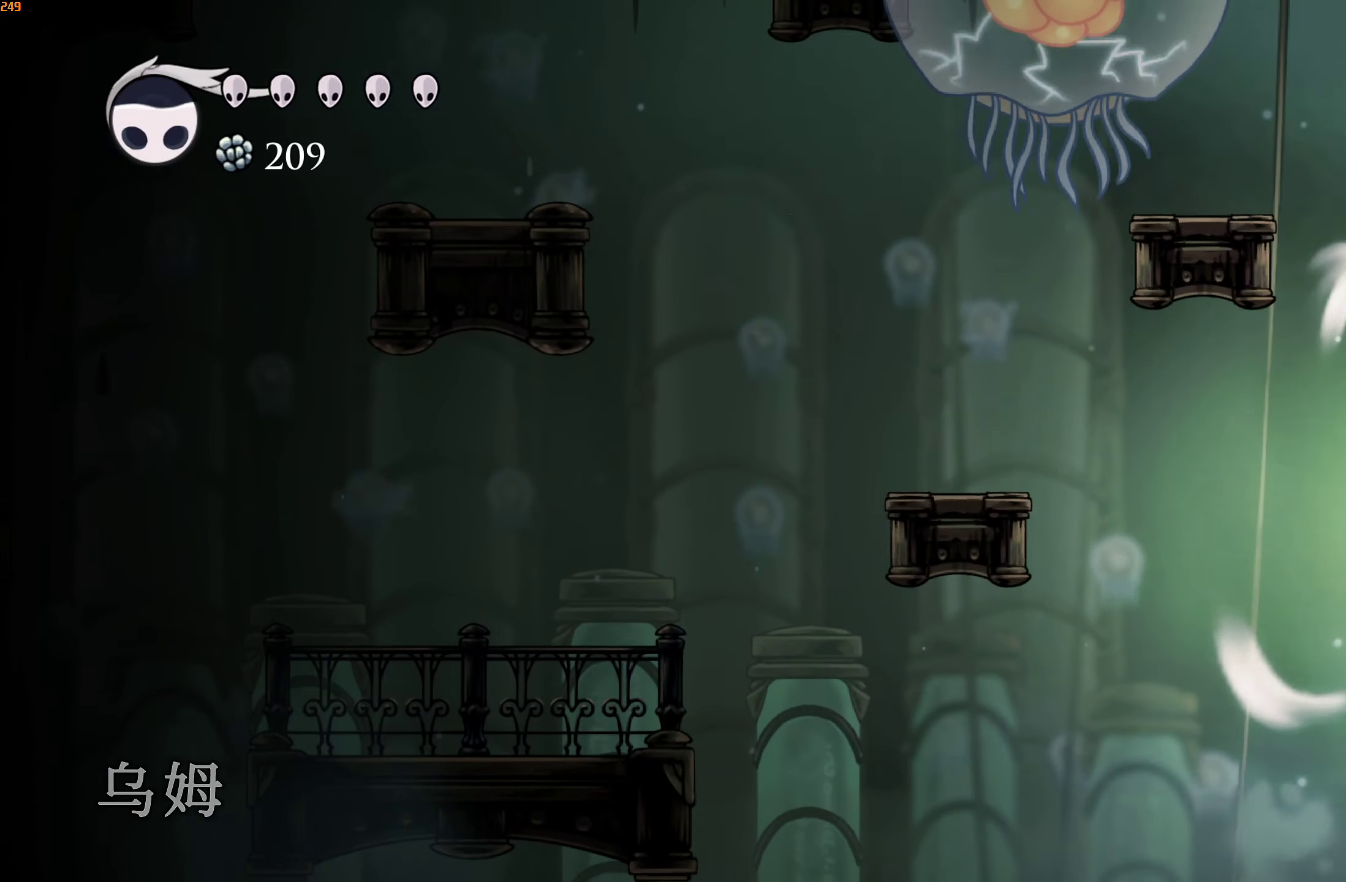
{"buttons": ["L2"], "left_stick": "up-right", "right_stick": "center", "events": [[17, "L2", "down"], [100, "L2", "up"], [167, "L2", "down"], [267, "L2", "up"], [317, "L2", "down"], [417, "L2", "up"], [467, "L2", "down"]]}
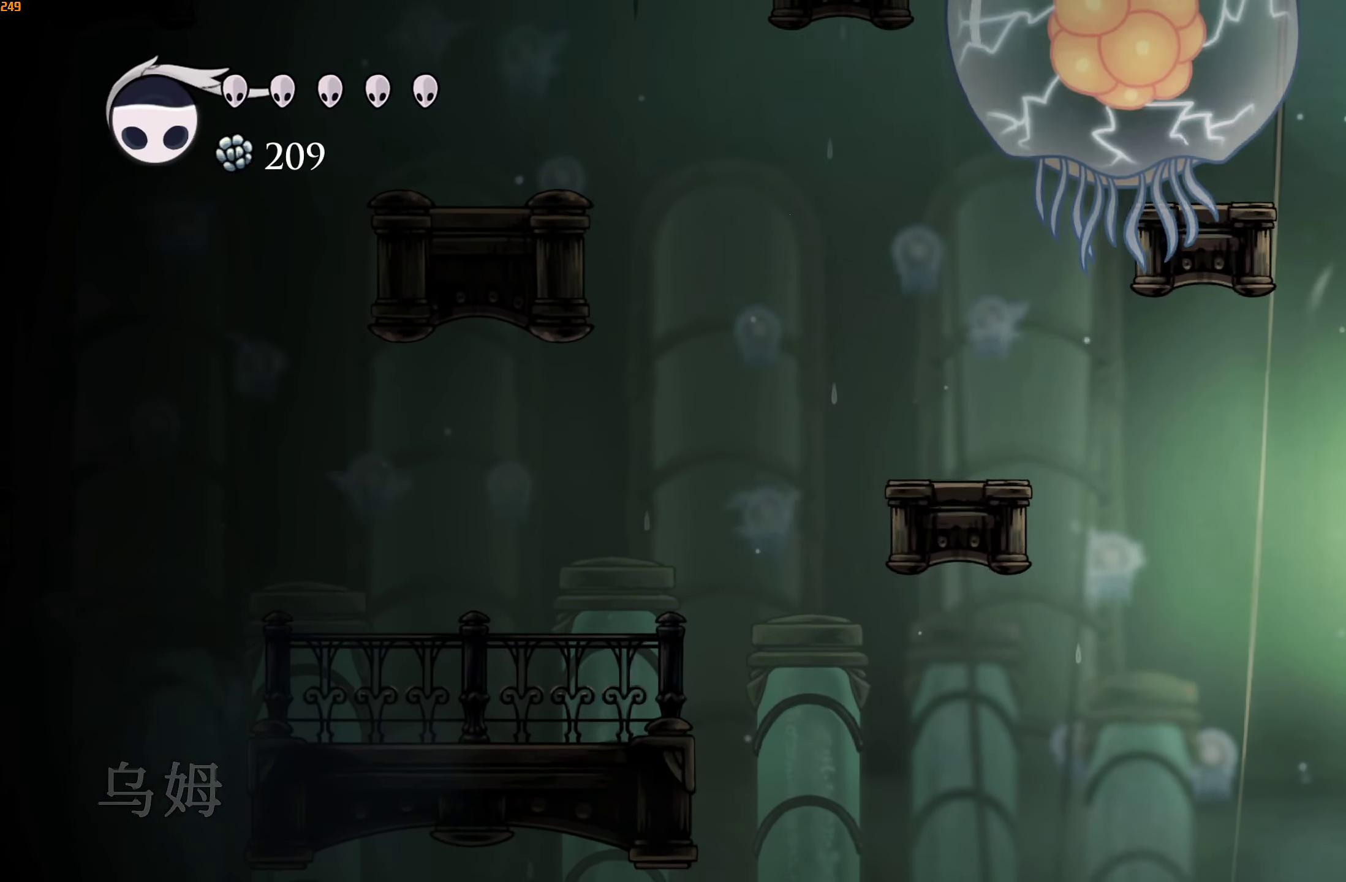
{"buttons": ["L2"], "left_stick": "up-right", "right_stick": "center", "events": [[67, "L2", "up"], [117, "L2", "down"], [217, "L2", "up"], [267, "L2", "down"], [367, "L2", "up"], [417, "L2", "down"]]}
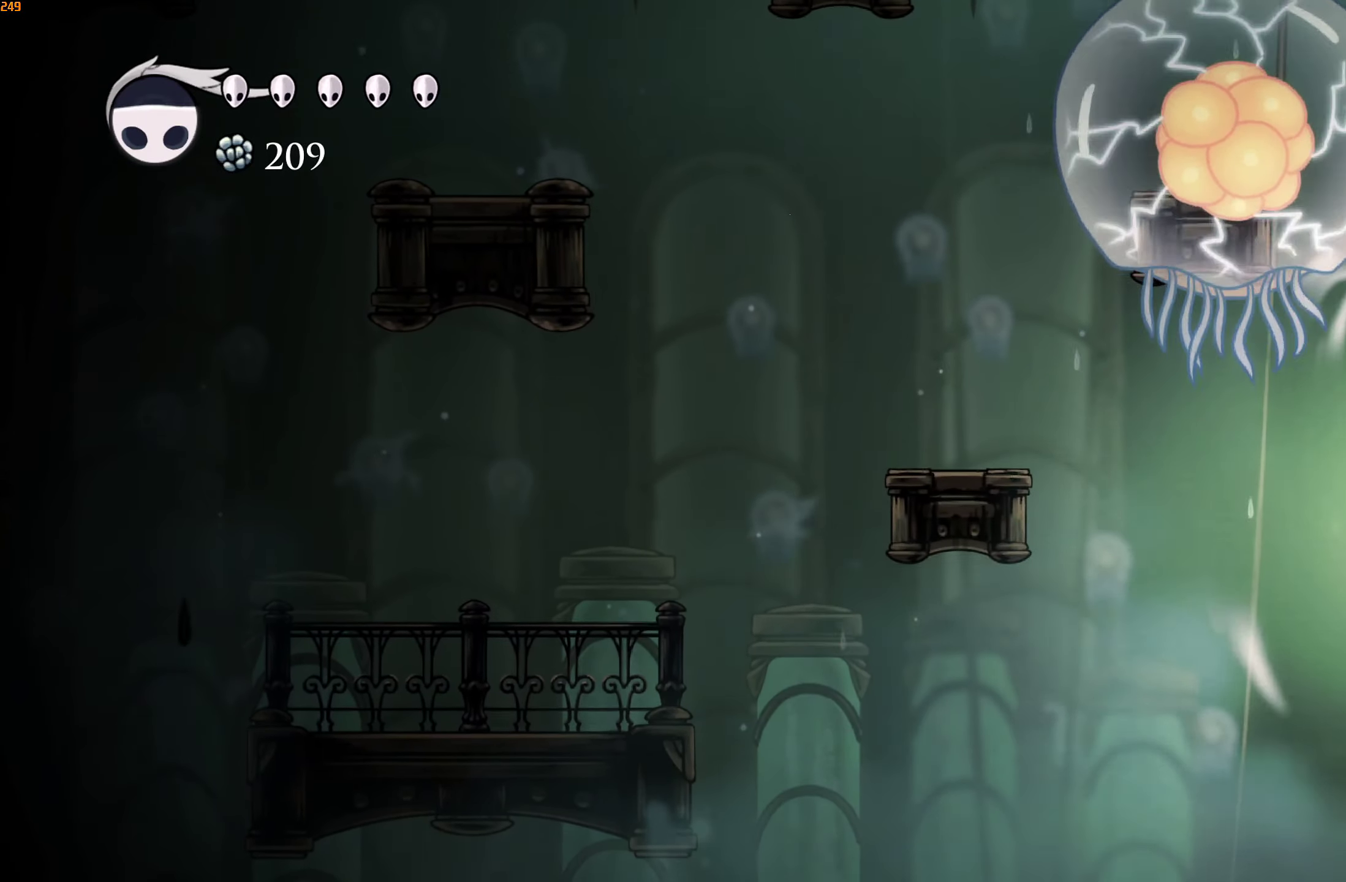
{"buttons": [], "left_stick": "up-right", "right_stick": "center", "events": [[17, "L2", "up"], [83, "L2", "down"], [167, "L2", "up"], [233, "L2", "down"], [317, "L2", "up"], [383, "L2", "down"], [450, "L2", "up"]]}
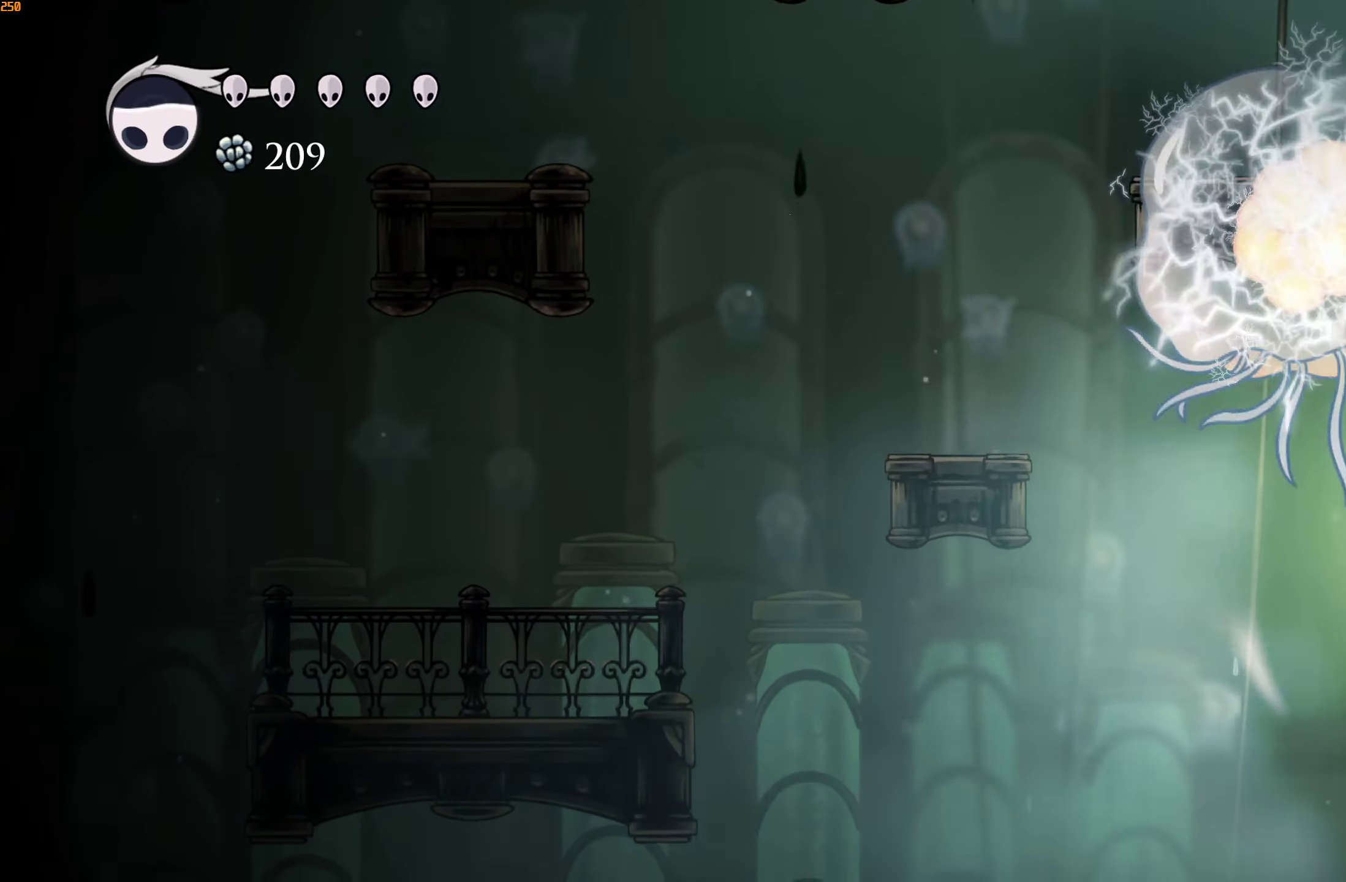
{"buttons": [], "left_stick": "right", "right_stick": "center", "events": [[67, "left_stick", "right"]]}